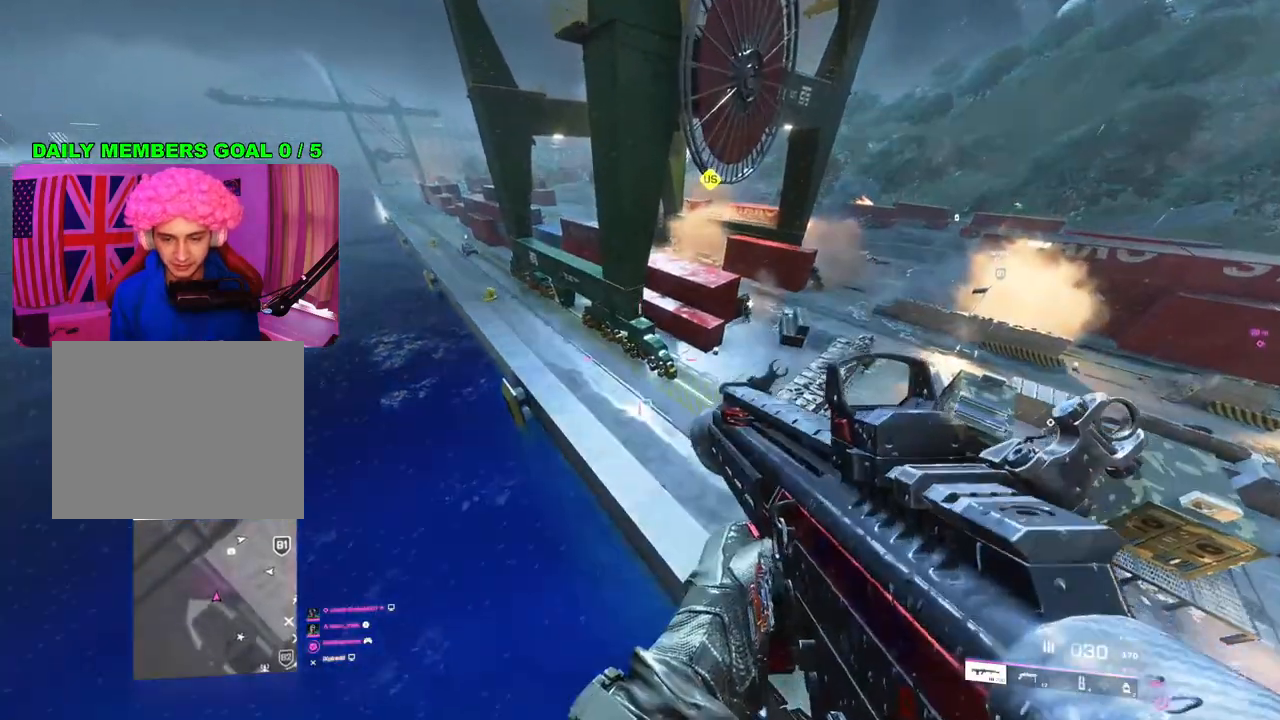
Gameplay with a controller (PlayStation layout); each line is a JSON object with the inputs held at the frame after it. "events" lists button and stick changes between this image and that frame as [ms after this image, input, new state], when the widget could be followed in between.
{"buttons": [], "left_stick": "up", "right_stick": "center", "events": [[17, "L1", "up"], [67, "L1", "down"], [183, "L1", "up"], [233, "L1", "down"], [267, "right_stick", "up-right"], [333, "L1", "up"], [483, "right_stick", "center"]]}
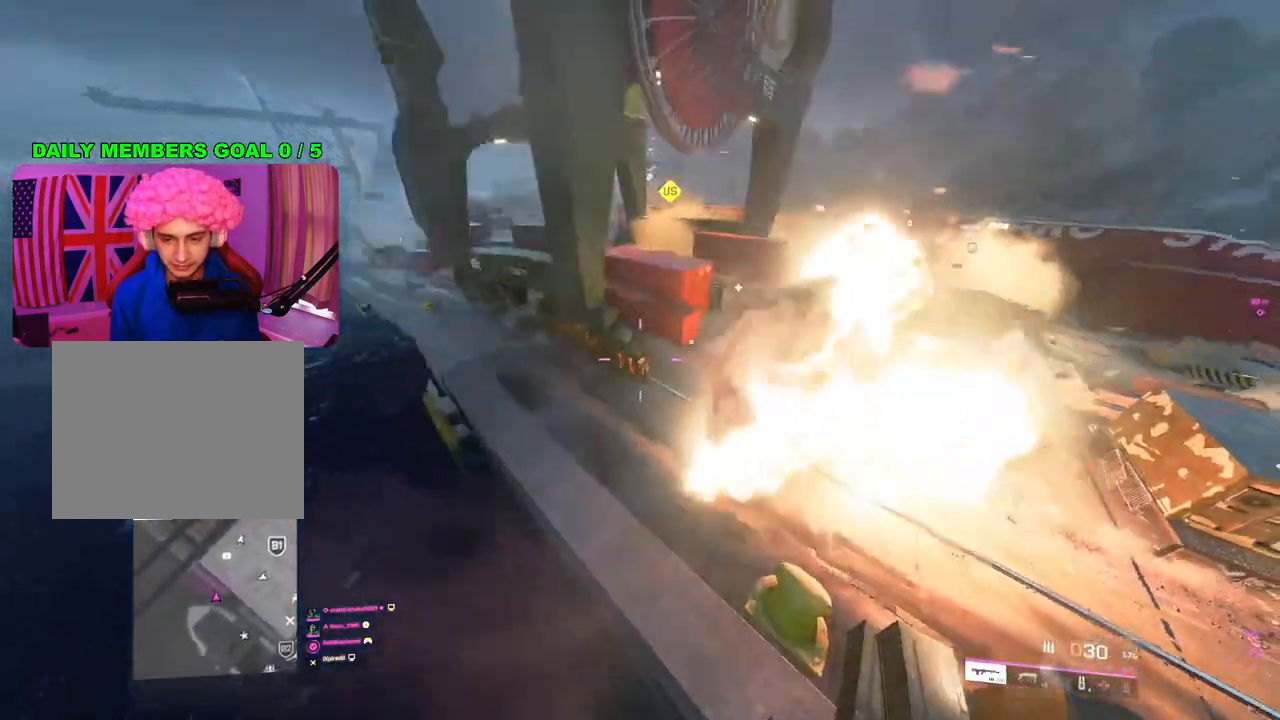
{"buttons": [], "left_stick": "up", "right_stick": "up-left", "events": [[100, "L3", "down"], [133, "right_stick", "up"], [217, "L3", "up"], [267, "right_stick", "up-left"]]}
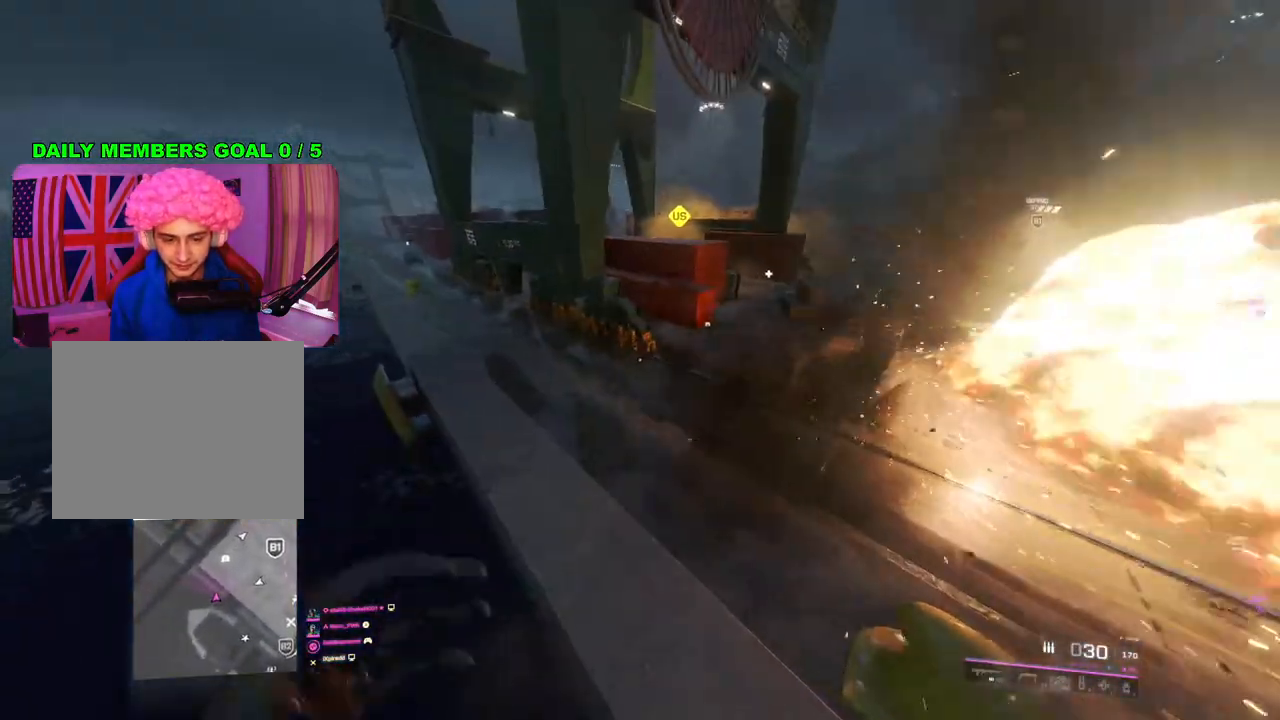
{"buttons": [], "left_stick": "up", "right_stick": "center", "events": [[100, "right_stick", "up"], [217, "right_stick", "center"]]}
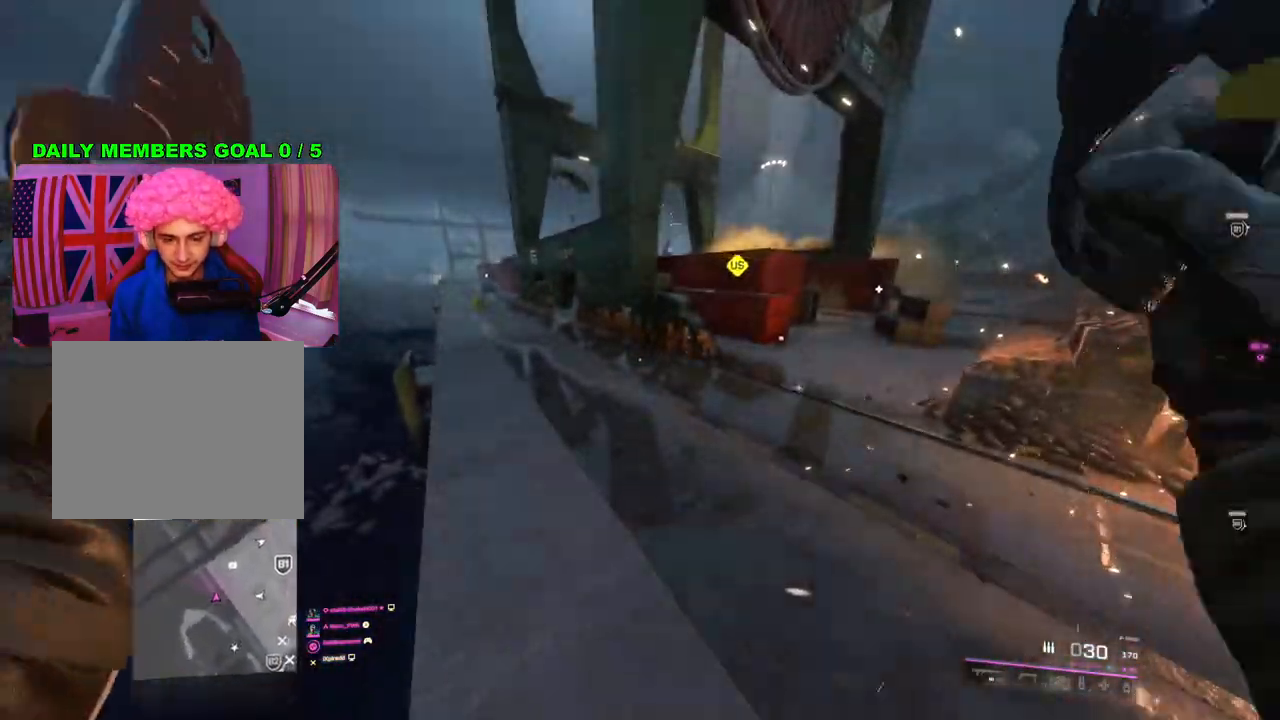
{"buttons": [], "left_stick": "up", "right_stick": "center", "events": [[233, "right_stick", "up-right"], [333, "right_stick", "right"], [467, "right_stick", "center"]]}
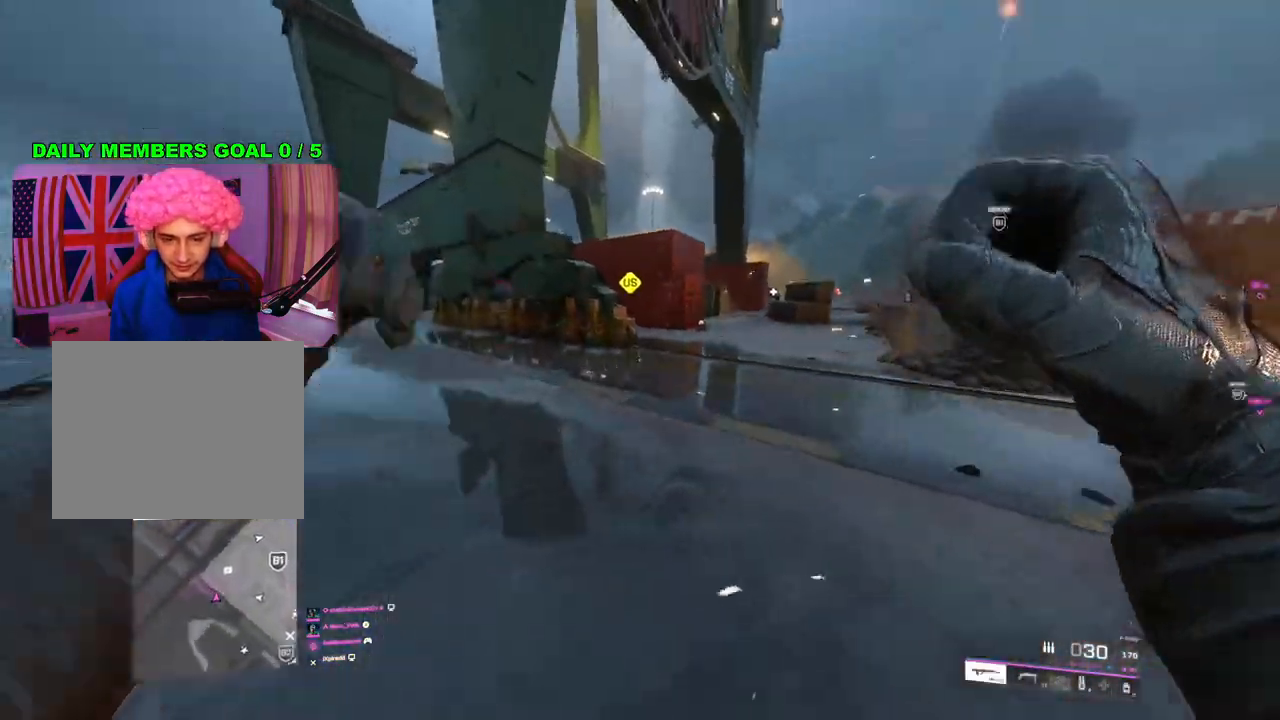
{"buttons": [], "left_stick": "up", "right_stick": "center", "events": []}
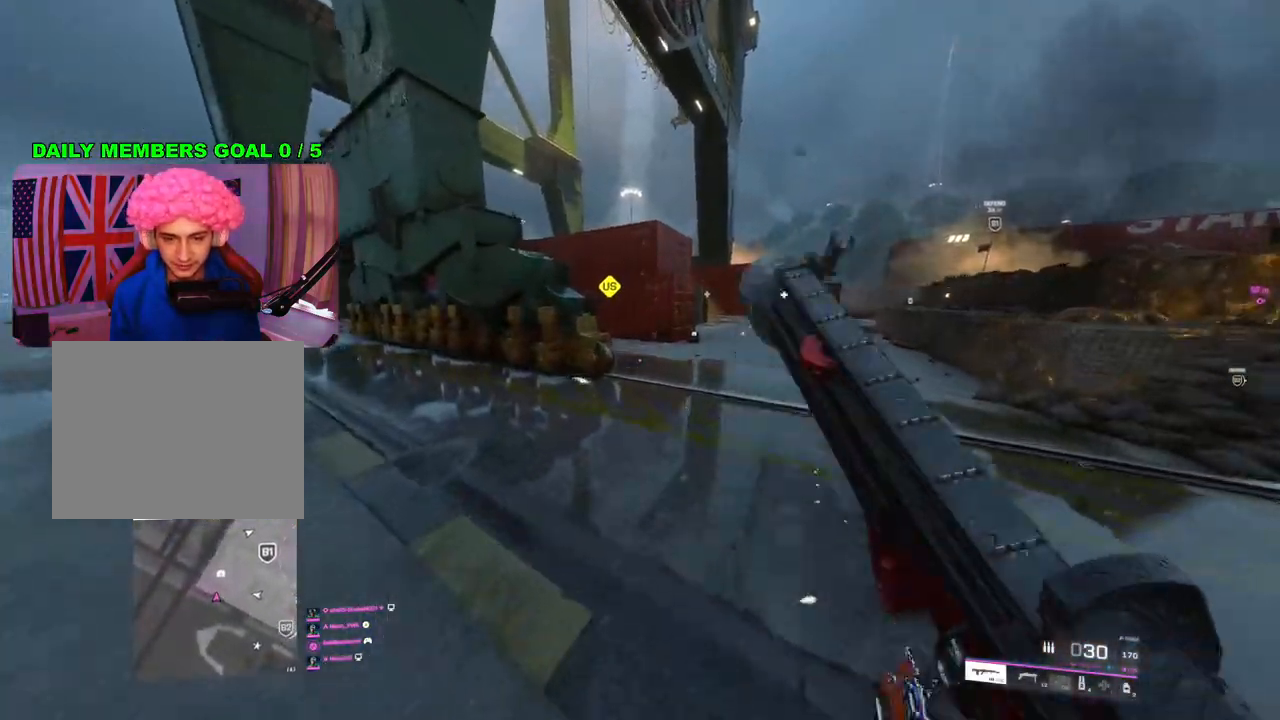
{"buttons": [], "left_stick": "up", "right_stick": "left", "events": [[383, "R3", "down"], [467, "R3", "up"], [483, "right_stick", "left"]]}
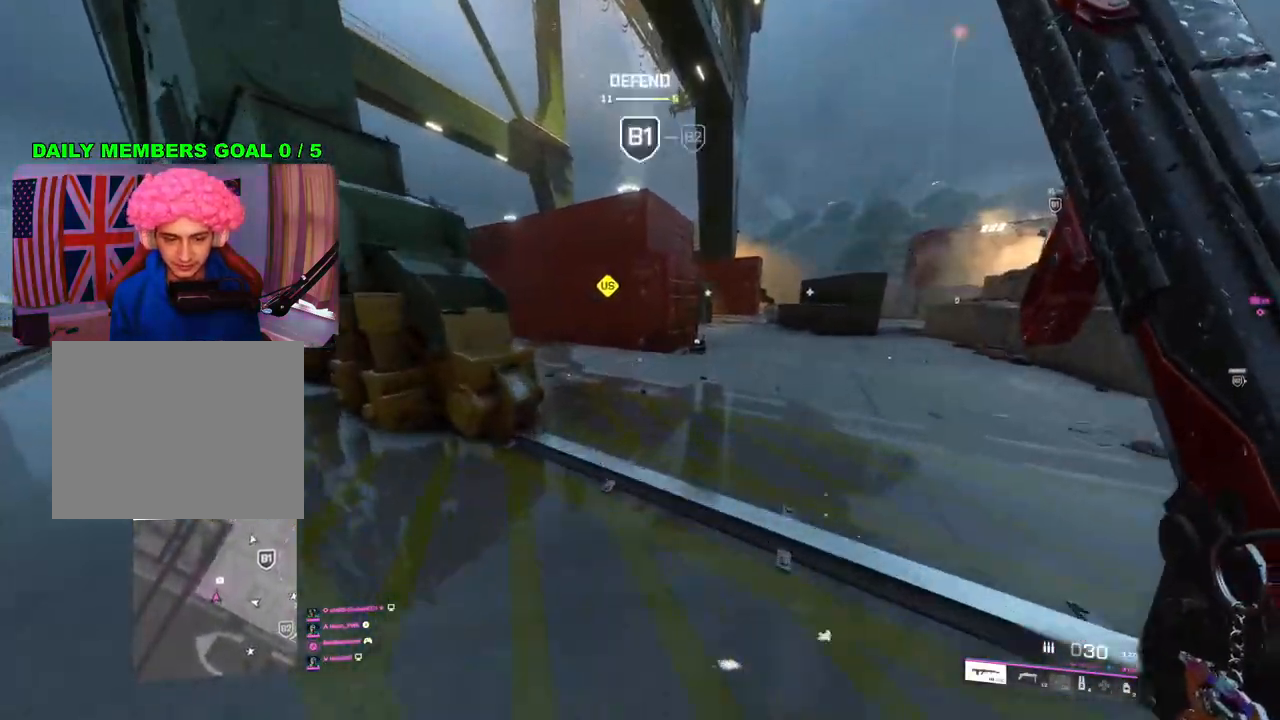
{"buttons": ["L3"], "left_stick": "up-right", "right_stick": "center", "events": [[83, "left_stick", "right"], [150, "left_stick", "down-right"], [183, "right_stick", "center"], [267, "left_stick", "right"], [383, "left_stick", "up-right"], [433, "L3", "down"]]}
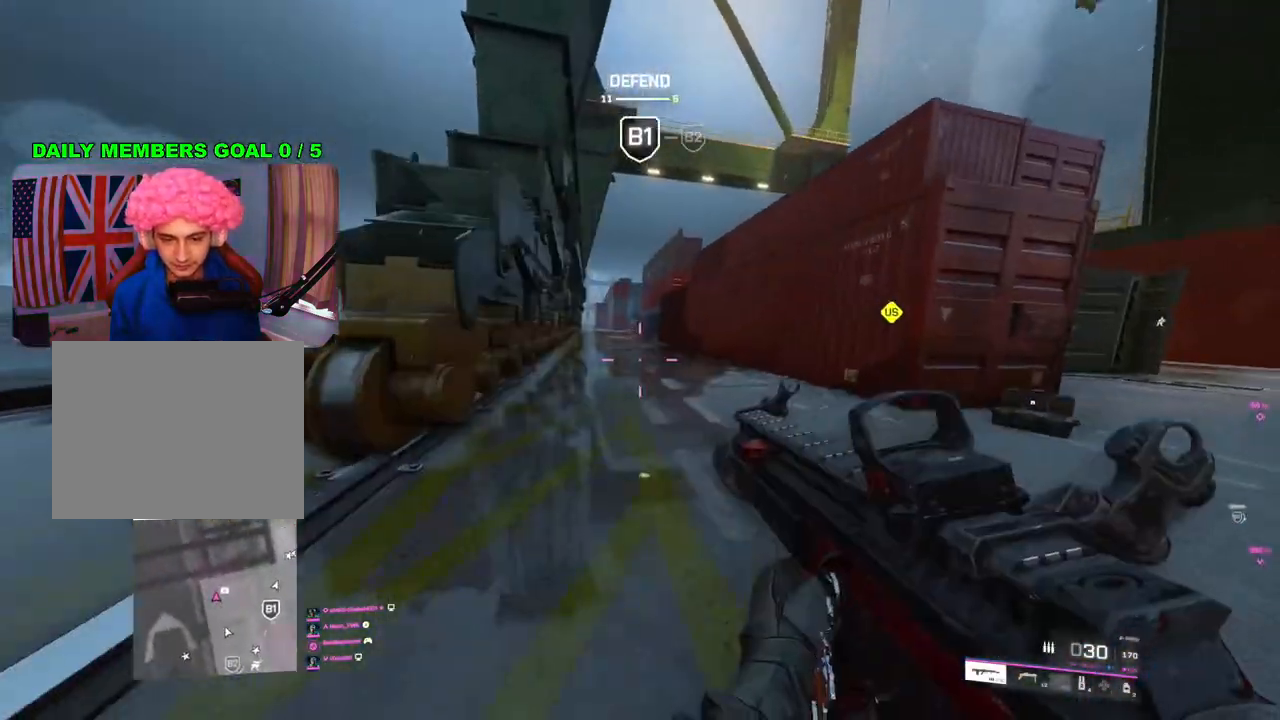
{"buttons": [], "left_stick": "up-right", "right_stick": "center", "events": [[17, "L3", "up"], [50, "right_stick", "up-left"], [150, "right_stick", "center"], [233, "right_stick", "right"], [467, "right_stick", "center"]]}
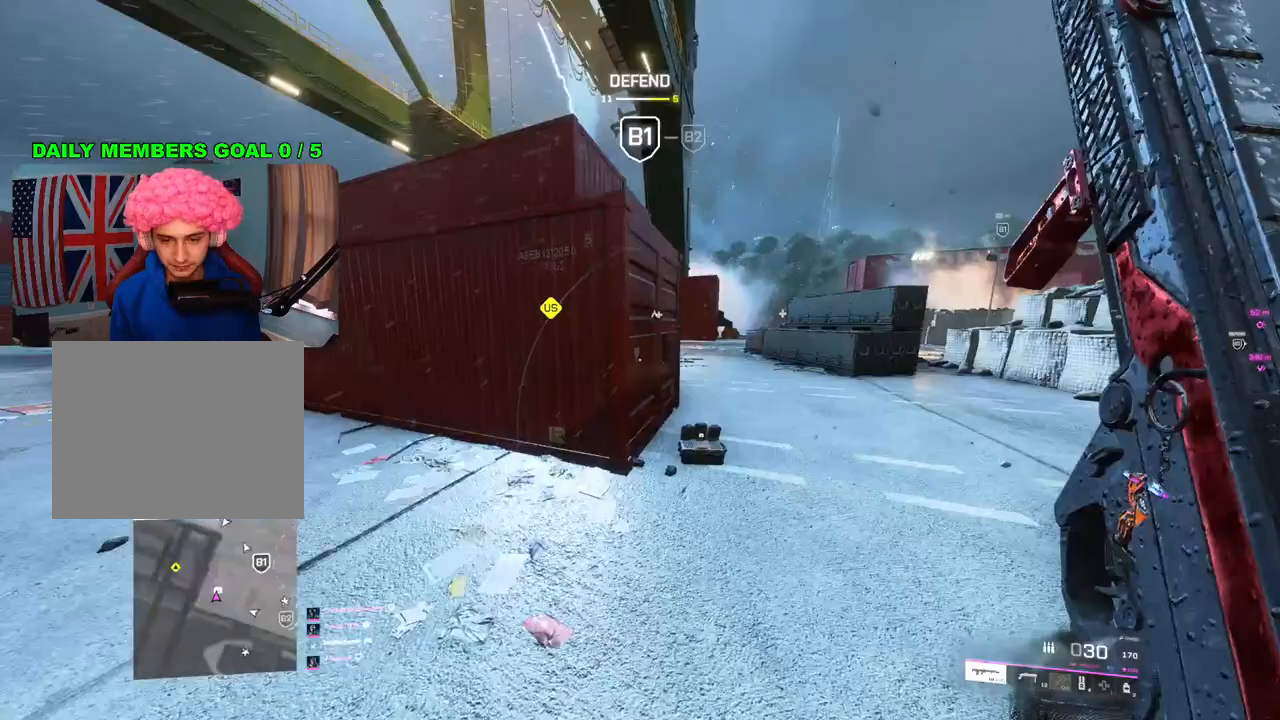
{"buttons": [], "left_stick": "down-right", "right_stick": "up", "events": [[300, "right_stick", "left"], [400, "left_stick", "down-right"], [450, "right_stick", "up"]]}
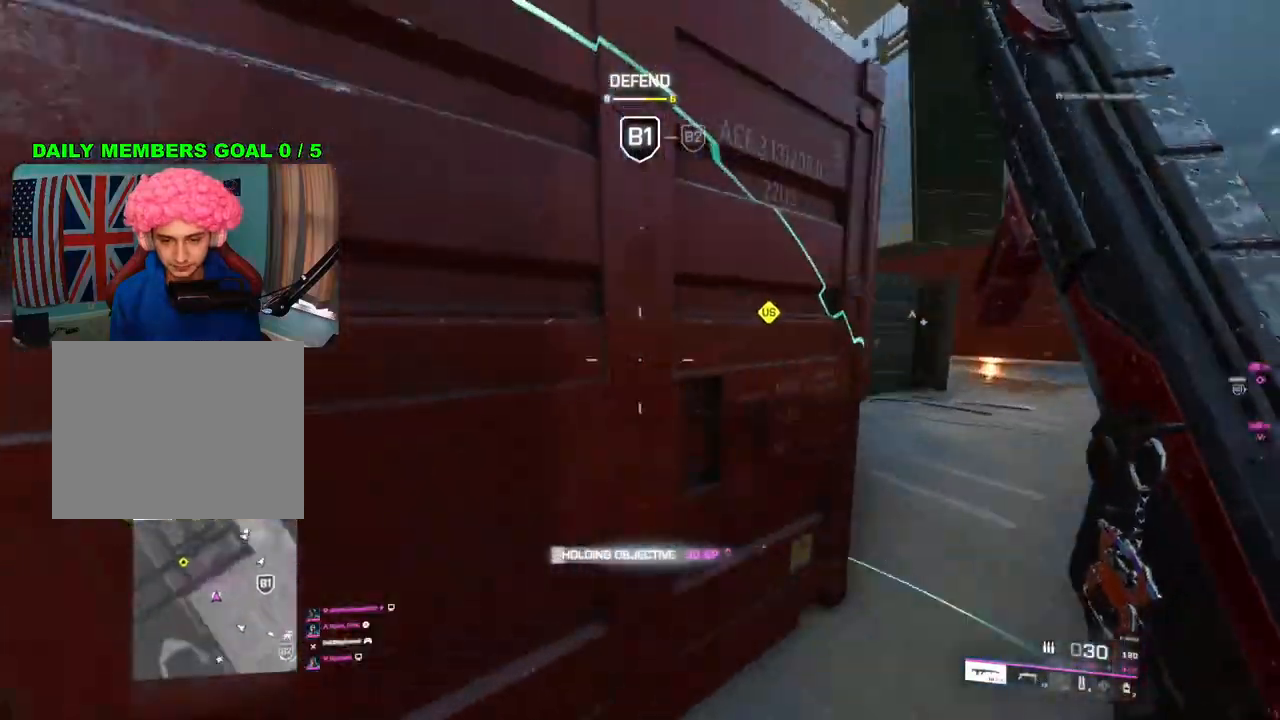
{"buttons": [], "left_stick": "left", "right_stick": "left", "events": [[17, "right_stick", "center"], [283, "left_stick", "right"], [483, "right_stick", "left"], [500, "left_stick", "left"]]}
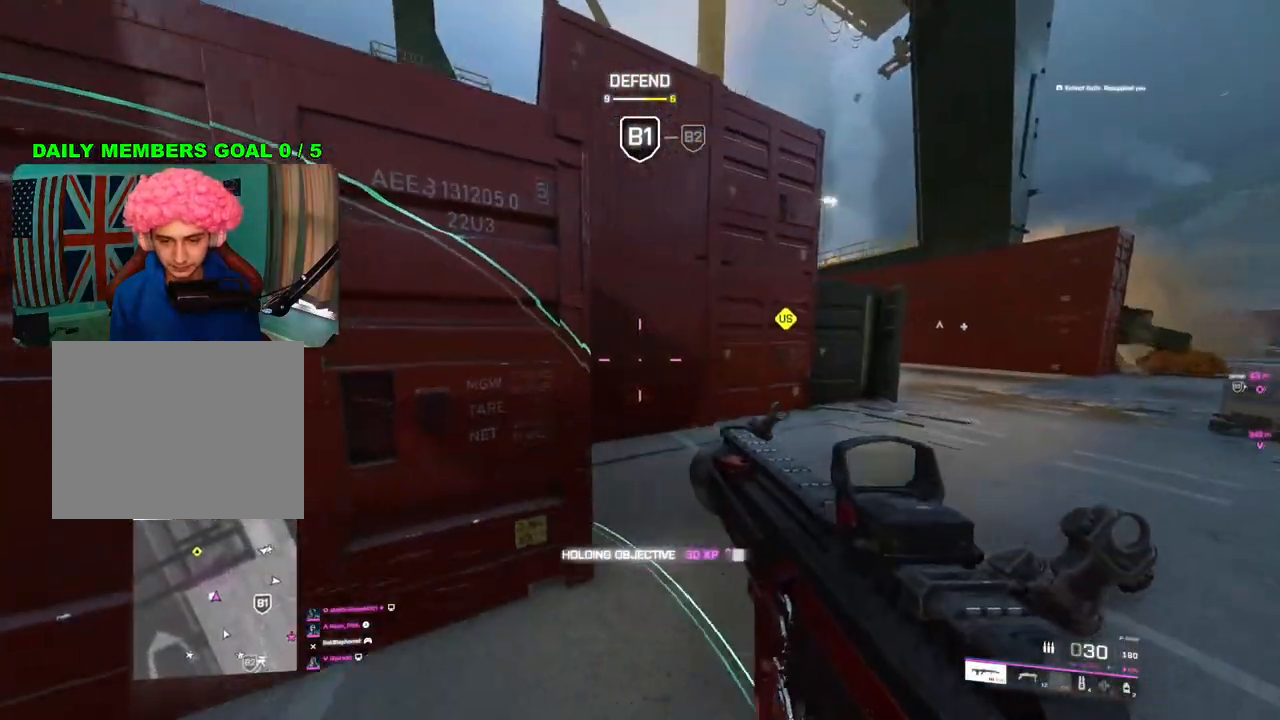
{"buttons": [], "left_stick": "up-left", "right_stick": "right", "events": [[117, "left_stick", "up-left"], [167, "L3", "down"], [217, "right_stick", "center"], [267, "L3", "up"], [450, "right_stick", "right"]]}
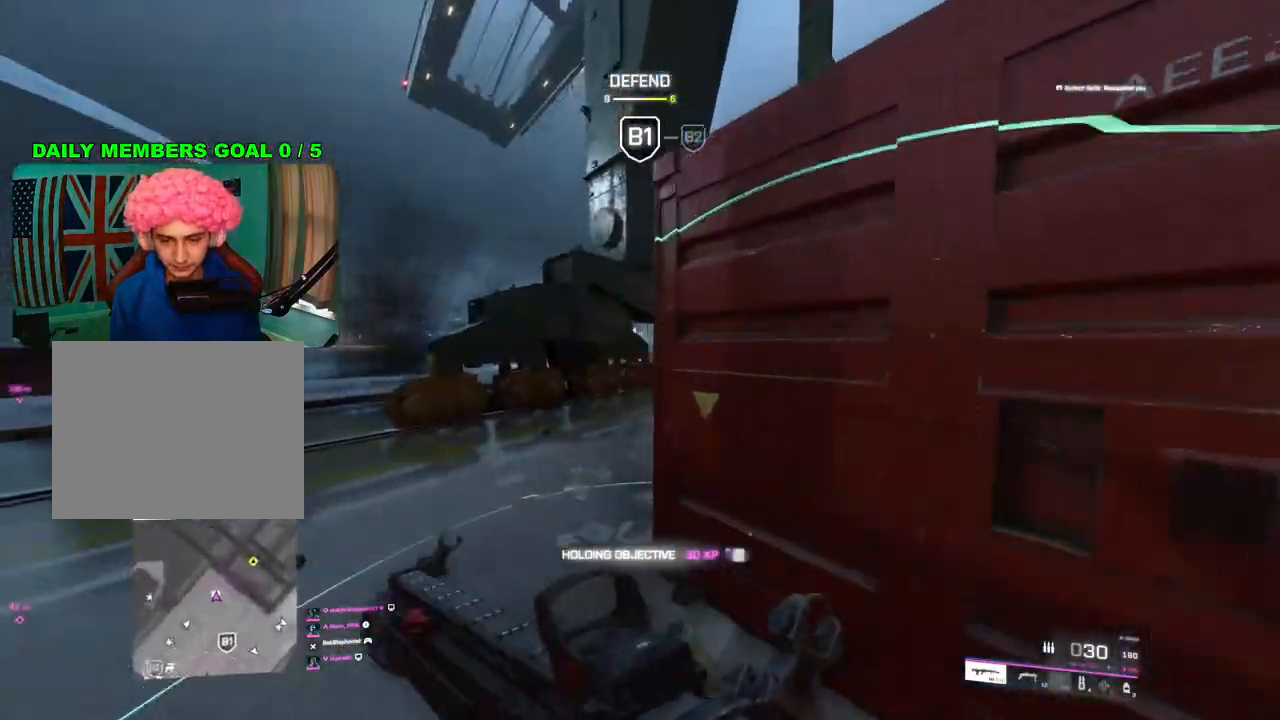
{"buttons": [], "left_stick": "left", "right_stick": "up", "events": [[17, "left_stick", "left"], [100, "right_stick", "up-right"], [417, "right_stick", "up"]]}
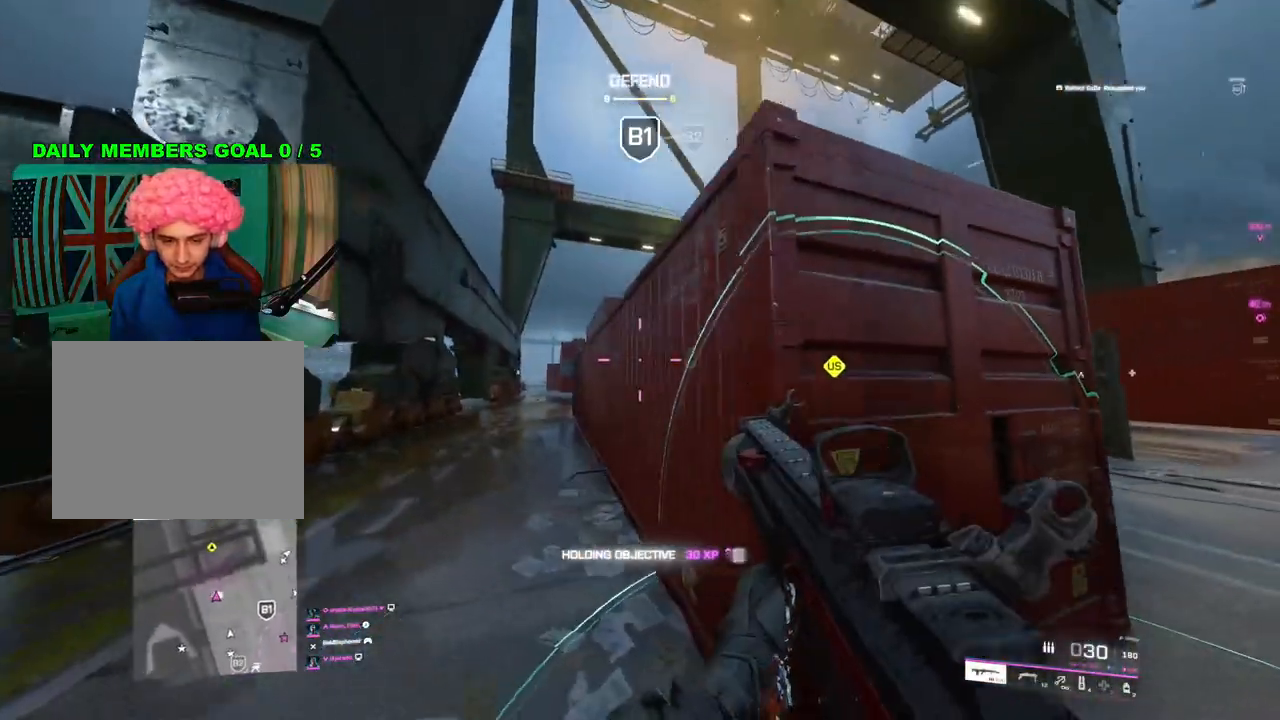
{"buttons": [], "left_stick": "up", "right_stick": "center", "events": [[117, "left_stick", "up-left"], [200, "L3", "down"], [267, "left_stick", "up"], [283, "L3", "up"], [383, "right_stick", "center"]]}
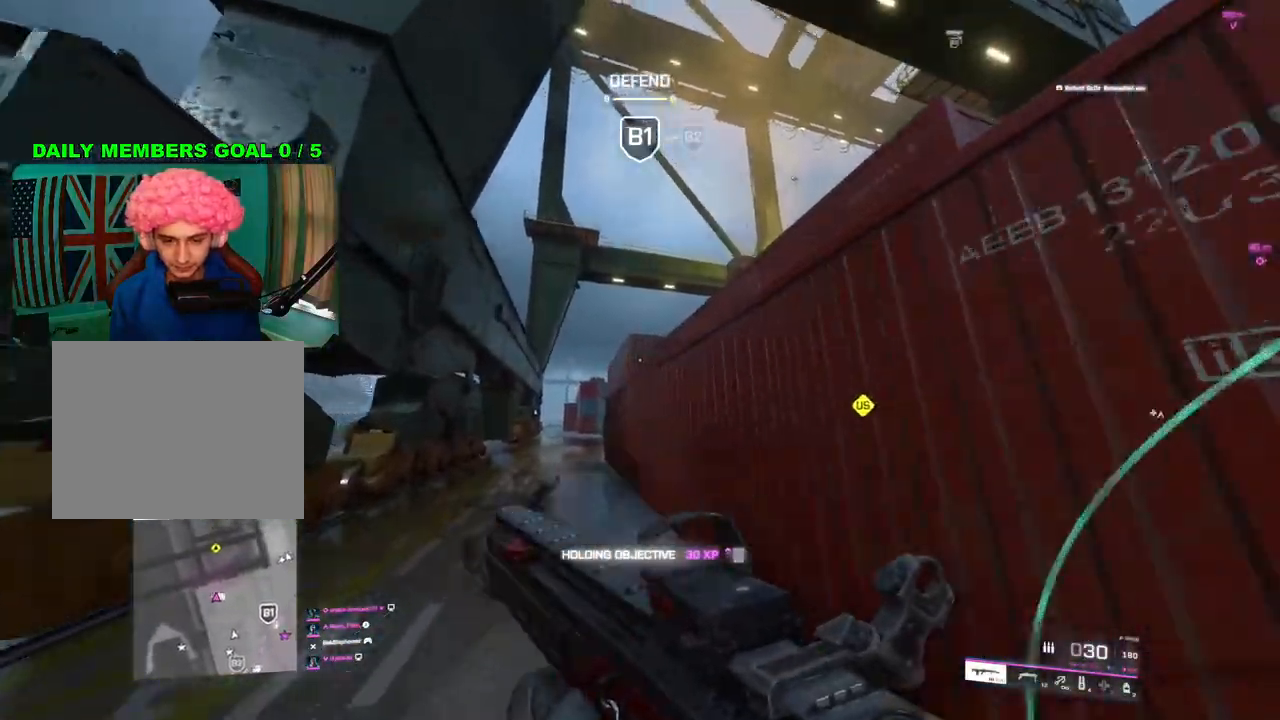
{"buttons": [], "left_stick": "up-left", "right_stick": "up", "events": [[133, "left_stick", "up-left"], [250, "DPAD_LEFT", "down"], [350, "DPAD_LEFT", "up"], [350, "right_stick", "up"]]}
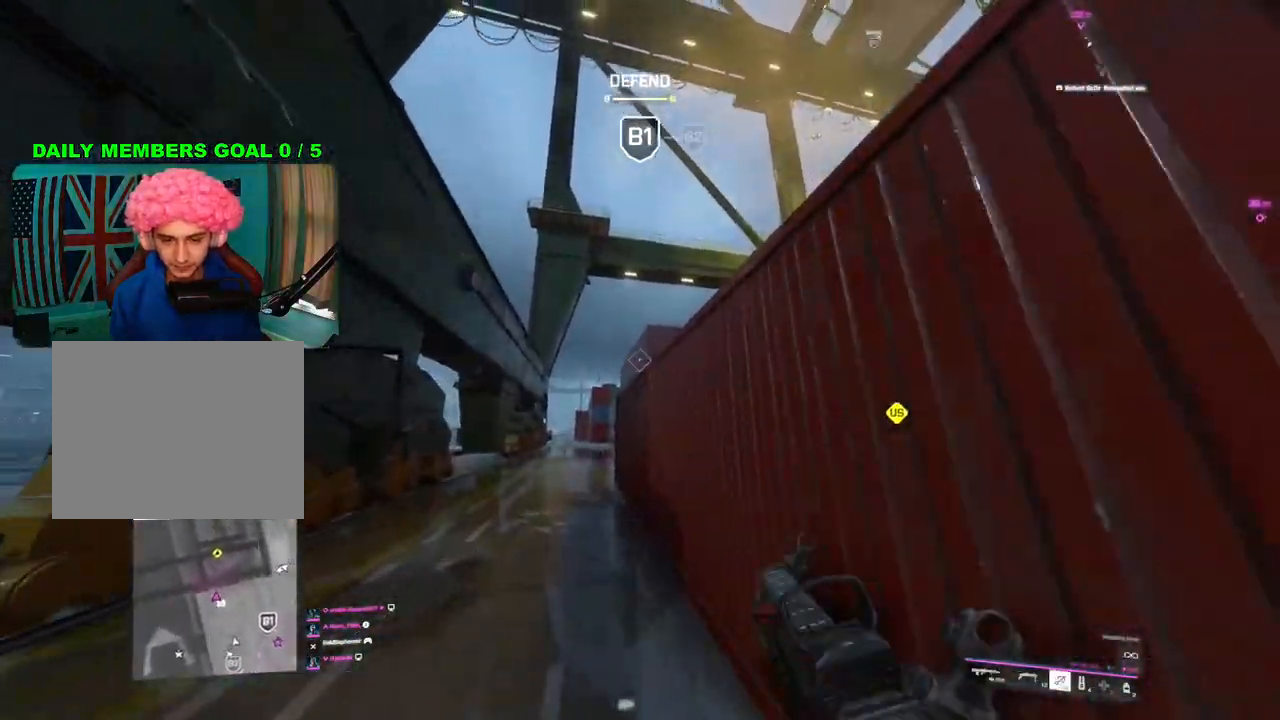
{"buttons": [], "left_stick": "up", "right_stick": "center", "events": [[150, "right_stick", "center"], [250, "left_stick", "up"]]}
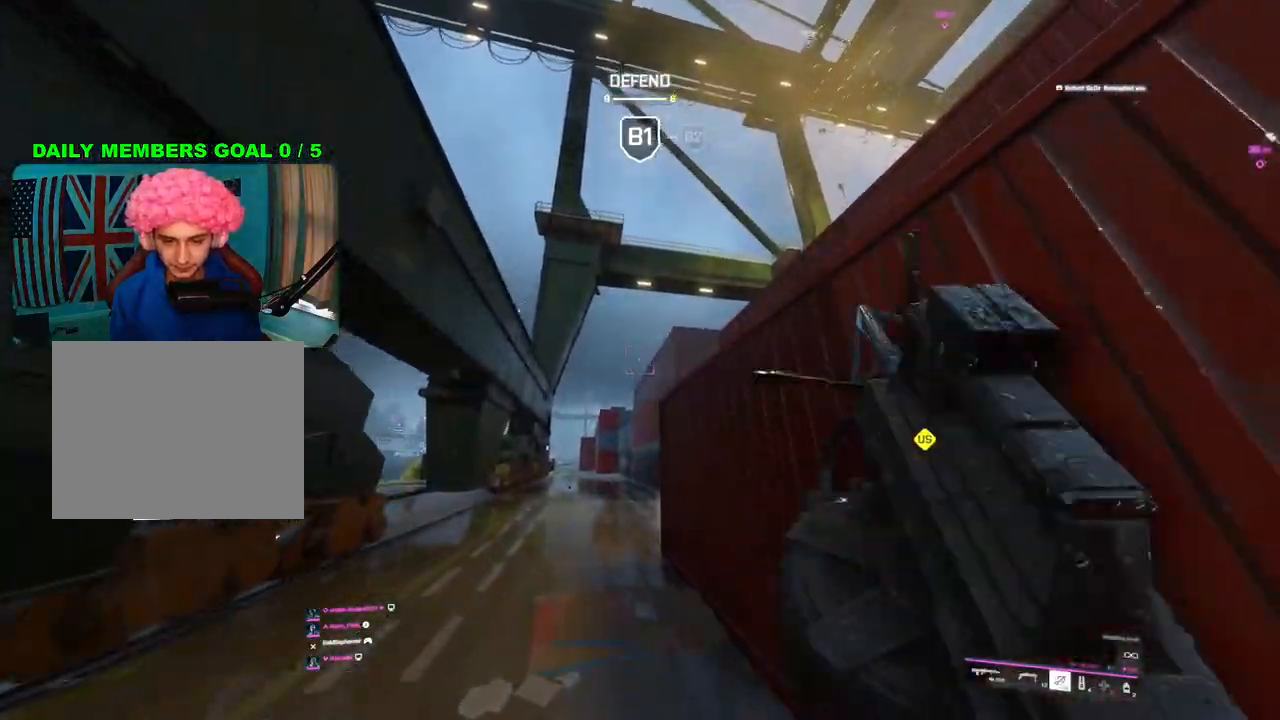
{"buttons": ["R2"], "left_stick": "up", "right_stick": "center", "events": [[333, "R2", "down"], [417, "R2", "up"], [500, "R2", "down"]]}
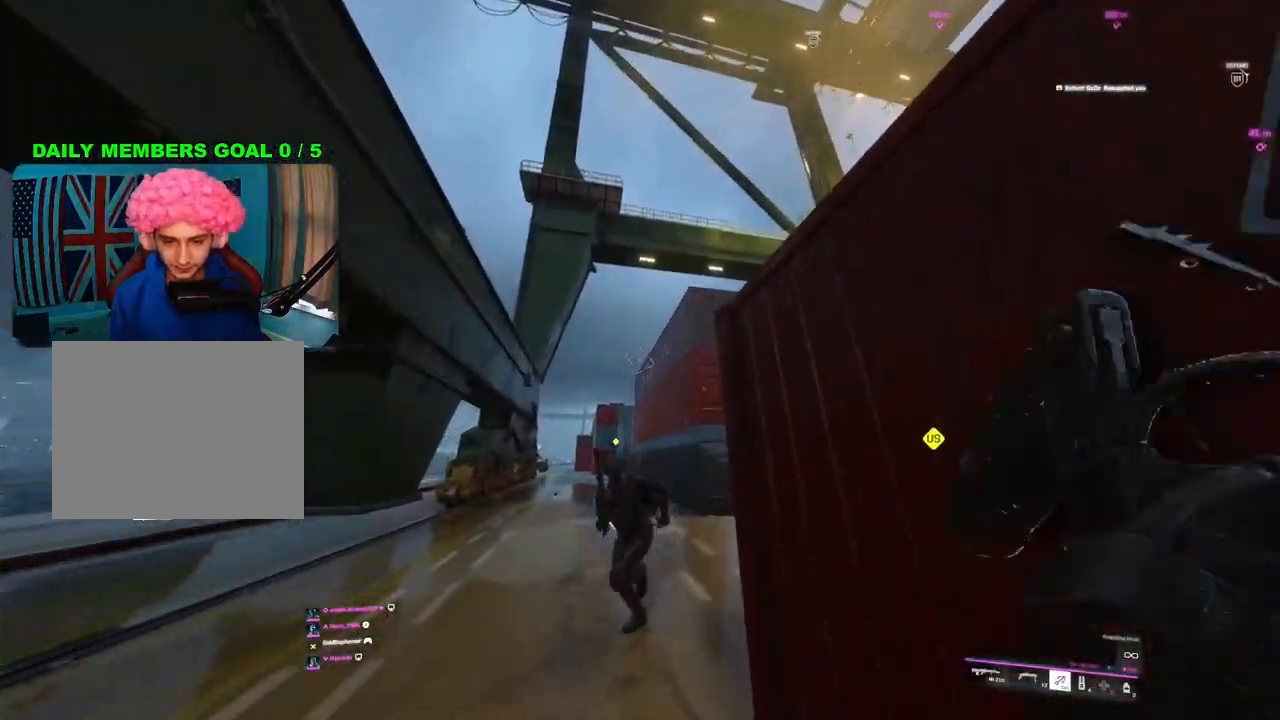
{"buttons": [], "left_stick": "up", "right_stick": "down-left", "events": [[83, "R2", "up"], [83, "right_stick", "down-right"], [233, "right_stick", "center"], [350, "right_stick", "down"], [500, "right_stick", "down-left"]]}
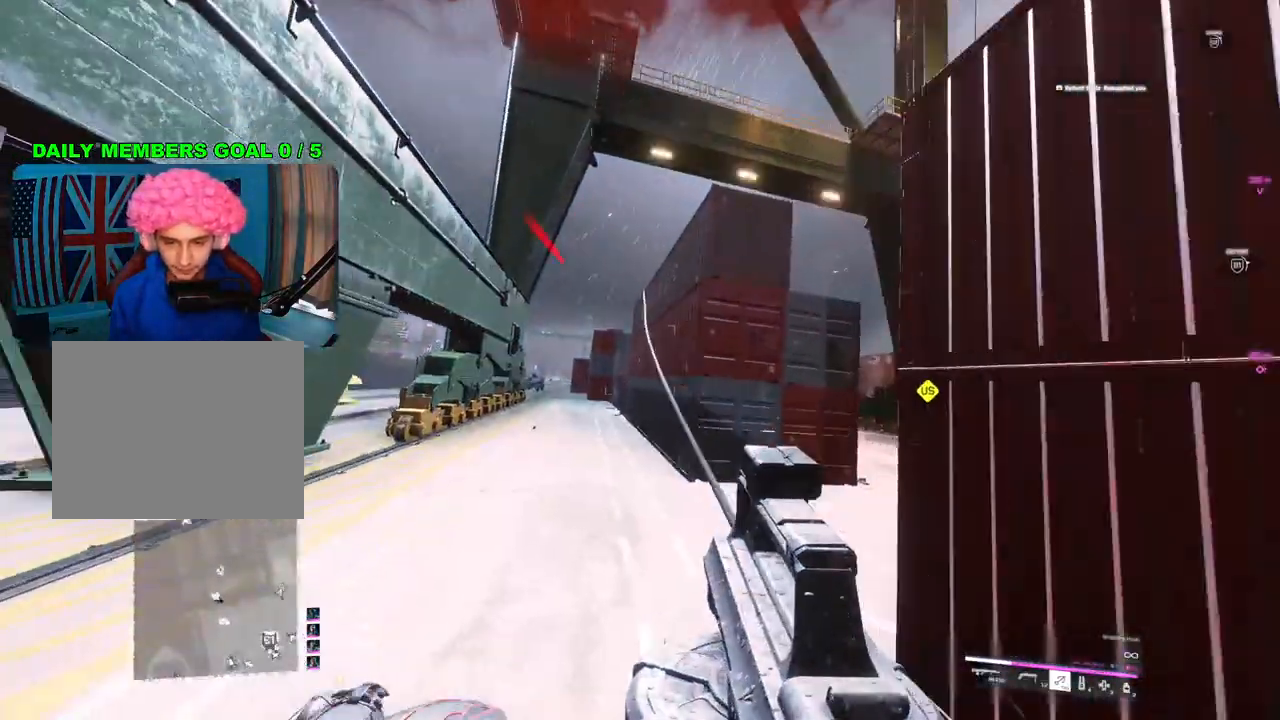
{"buttons": [], "left_stick": "down-right", "right_stick": "up-left", "events": [[183, "L1", "down"], [267, "L1", "up"], [283, "left_stick", "up-right"], [350, "right_stick", "left"], [467, "left_stick", "down-right"], [500, "right_stick", "up-left"]]}
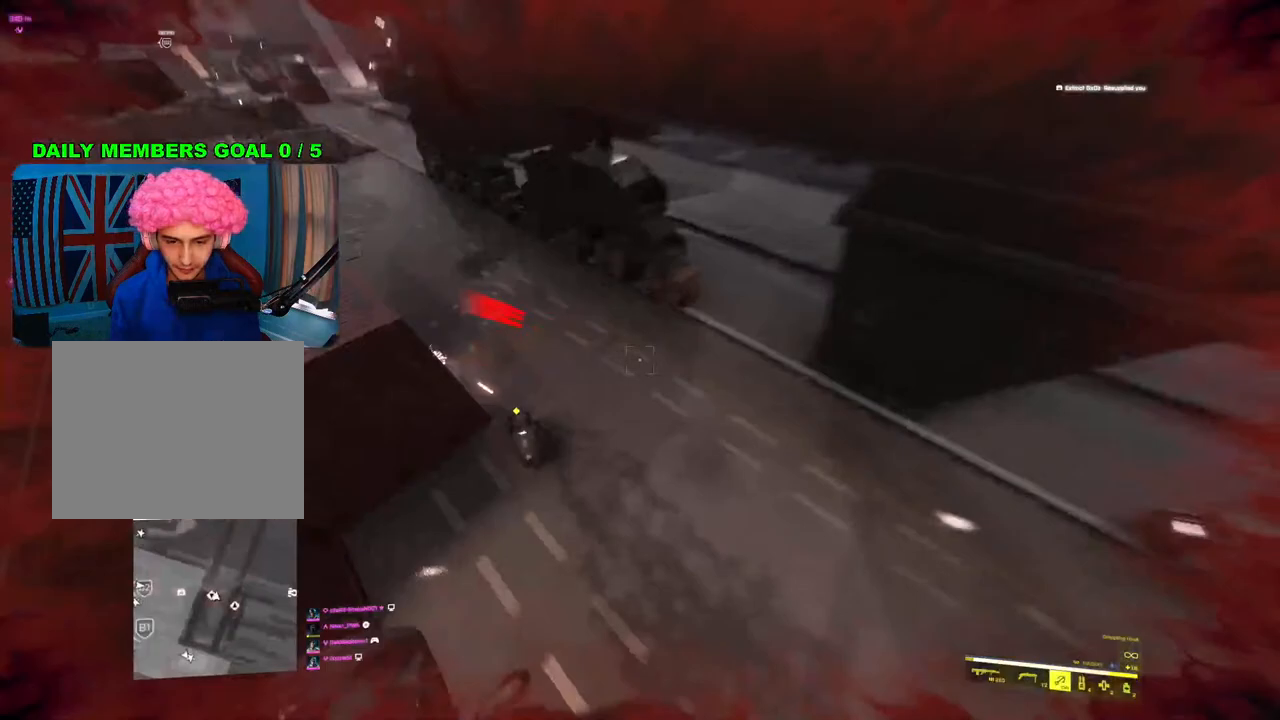
{"buttons": ["L2"], "left_stick": "down-left", "right_stick": "up-left", "events": [[167, "L2", "down"], [233, "R2", "down"], [300, "left_stick", "down"], [433, "left_stick", "down-left"], [500, "R2", "up"]]}
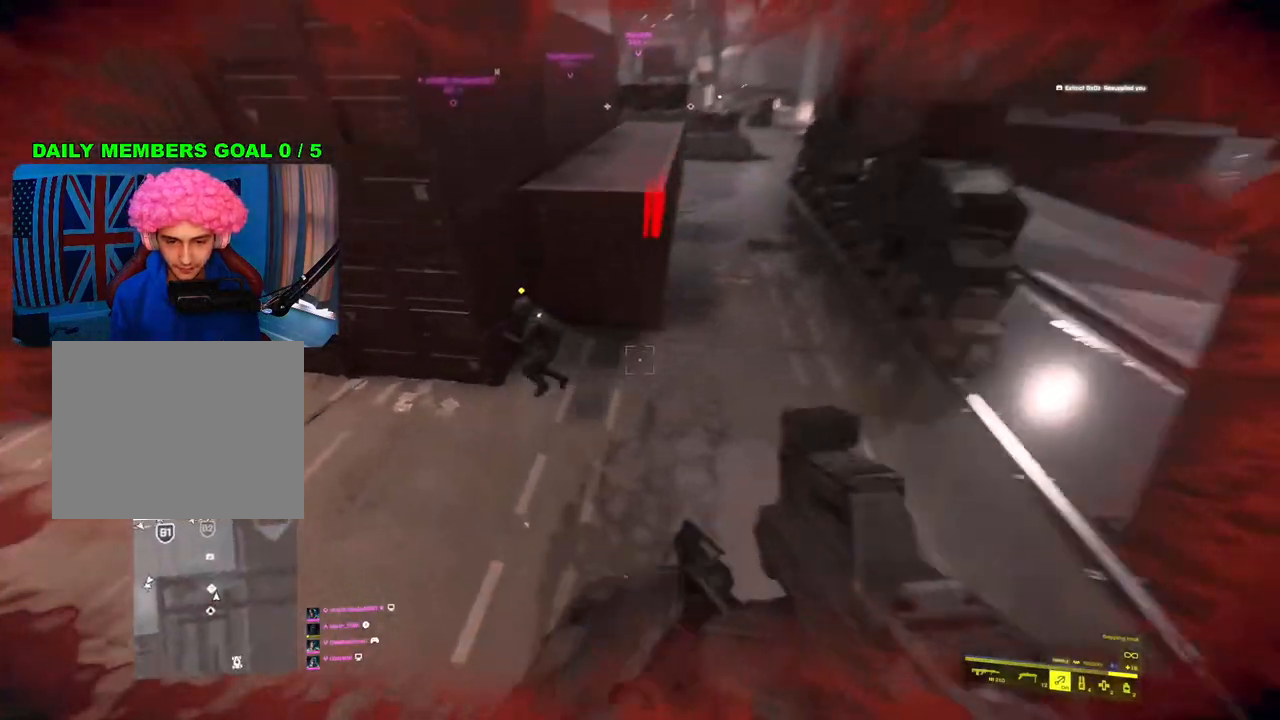
{"buttons": [], "left_stick": "up-left", "right_stick": "up-left", "events": [[50, "R2", "down"], [117, "L2", "up"], [117, "R2", "up"], [167, "right_stick", "center"], [233, "TRIANGLE", "down"], [317, "TRIANGLE", "up"], [333, "left_stick", "left"], [450, "right_stick", "up-left"], [500, "left_stick", "up-left"]]}
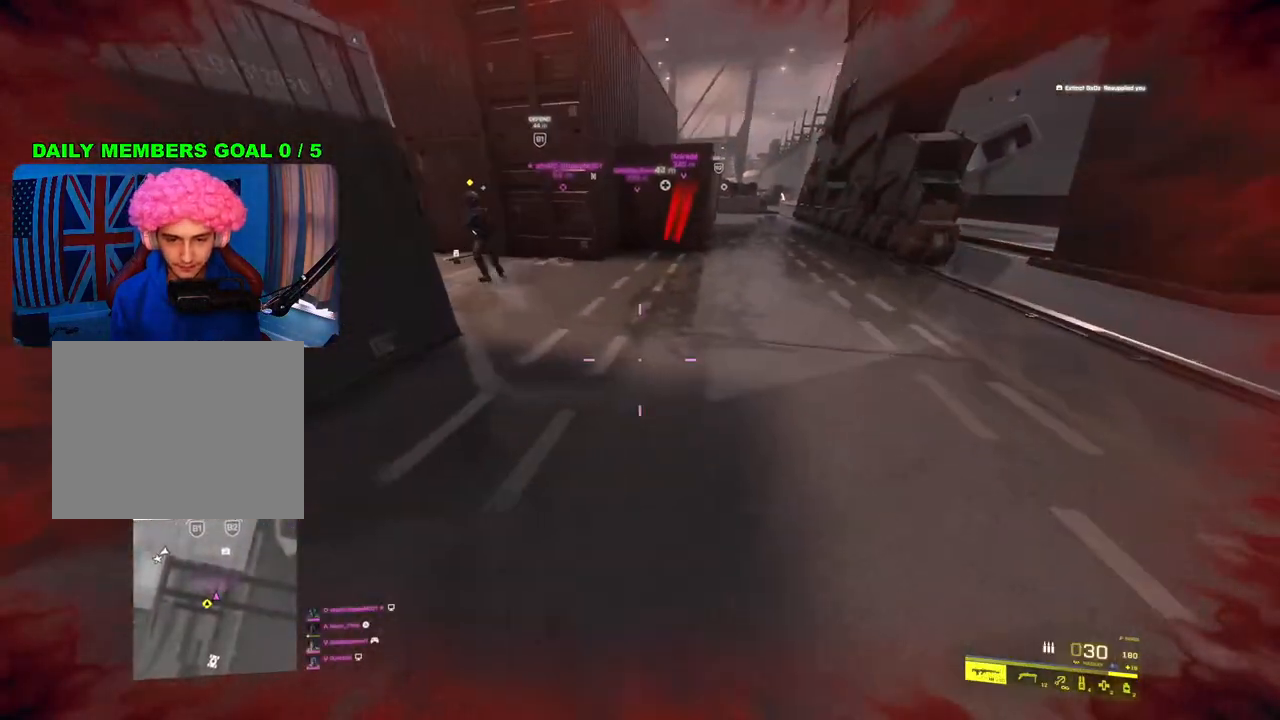
{"buttons": [], "left_stick": "up-left", "right_stick": "center", "events": [[17, "L3", "down"], [150, "L3", "up"], [167, "right_stick", "center"], [283, "right_stick", "right"], [500, "right_stick", "center"]]}
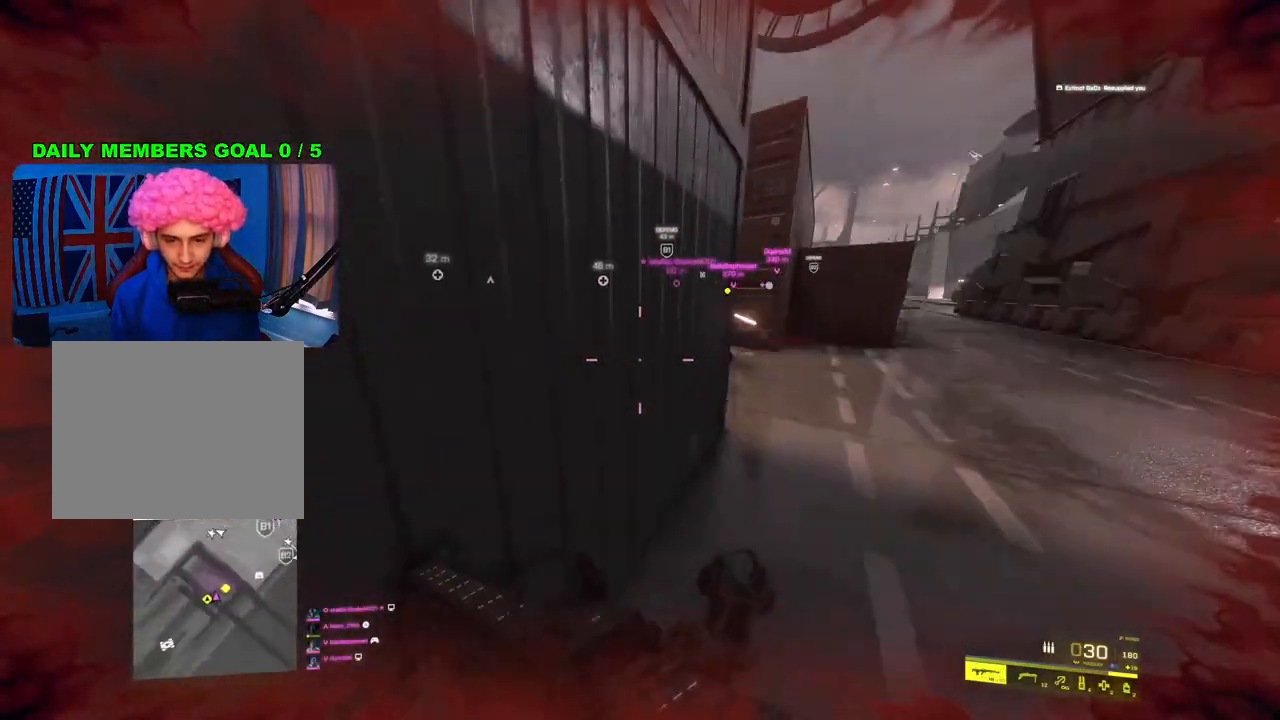
{"buttons": [], "left_stick": "right", "right_stick": "left", "events": [[33, "left_stick", "down-left"], [50, "TRIANGLE", "down"], [117, "TRIANGLE", "up"], [117, "left_stick", "down-right"], [200, "left_stick", "right"], [300, "right_stick", "left"], [350, "L1", "down"], [450, "L1", "up"]]}
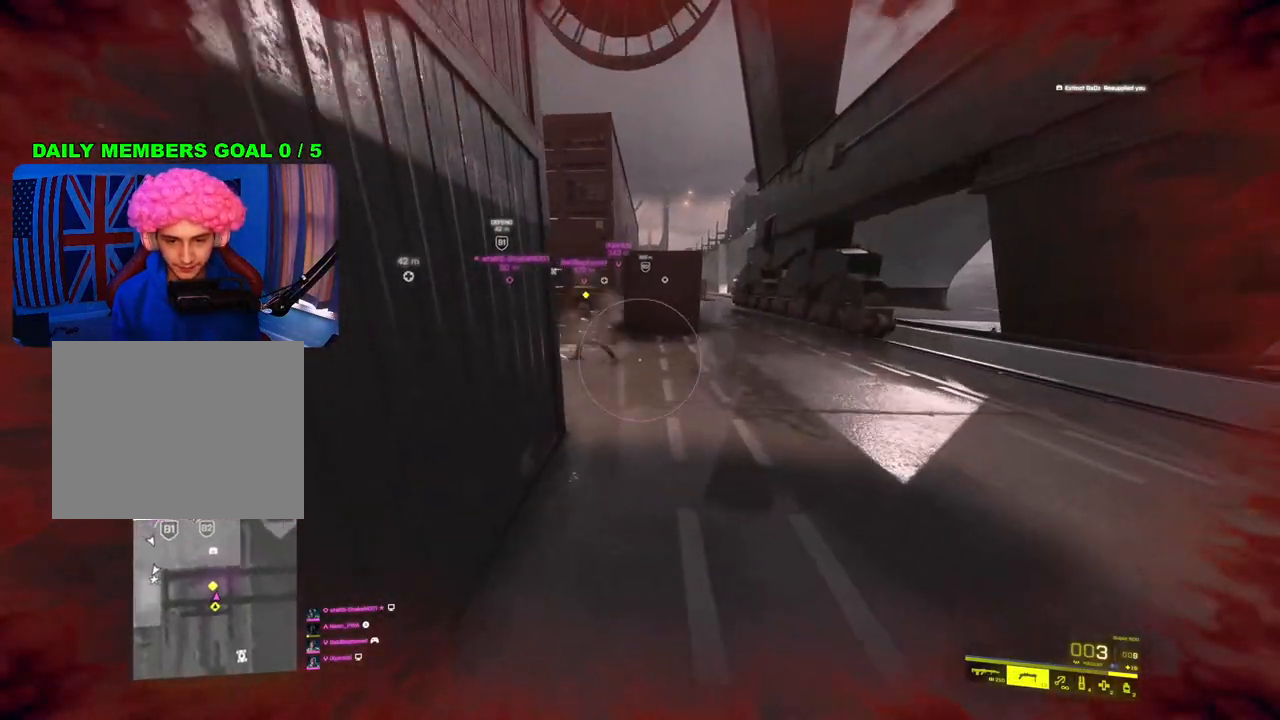
{"buttons": [], "left_stick": "up-right", "right_stick": "center", "events": [[133, "right_stick", "up-left"], [150, "L2", "down"], [150, "left_stick", "up-right"], [317, "L2", "up"], [367, "right_stick", "center"]]}
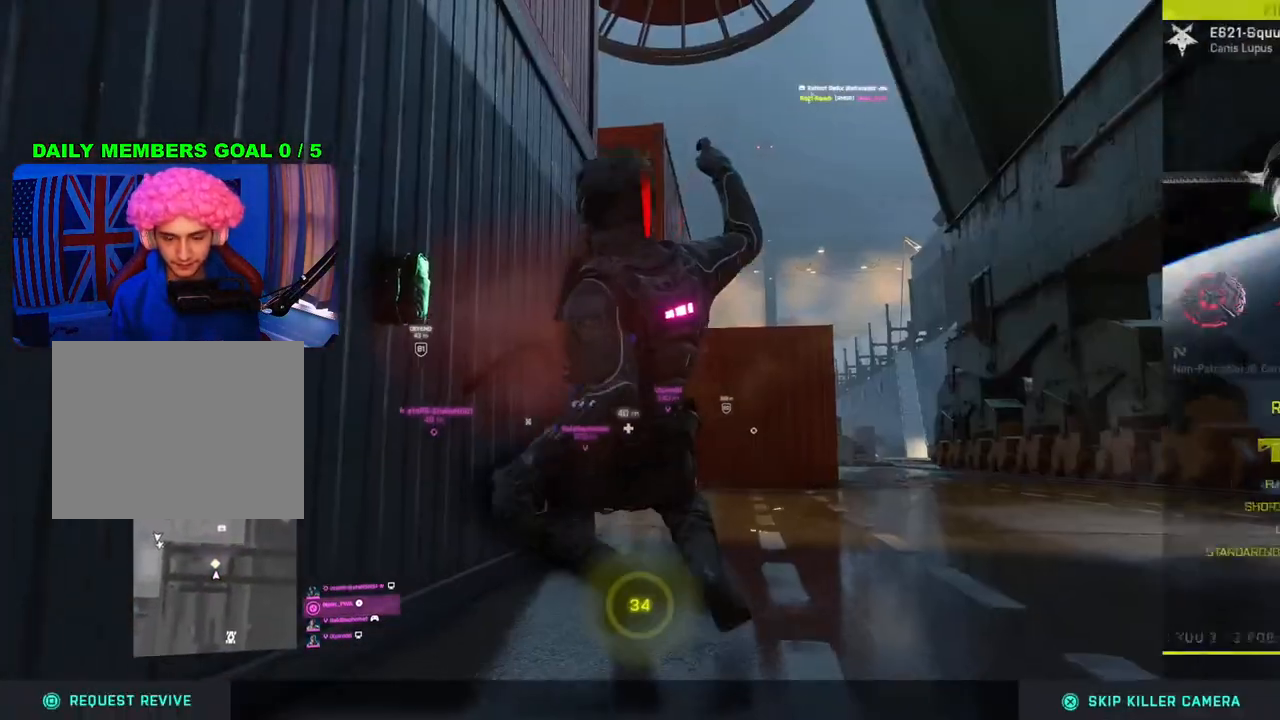
{"buttons": [], "left_stick": "center", "right_stick": "center", "events": [[117, "left_stick", "center"]]}